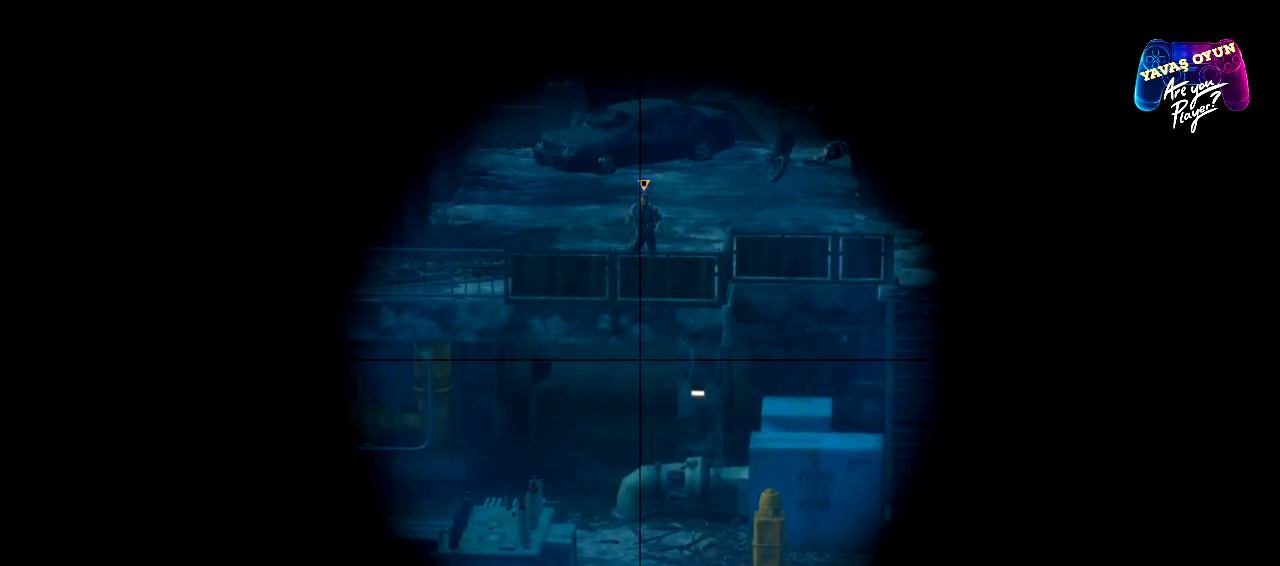
Gameplay with a controller (Xbox layout); each line is a JSON object with the inputs held at the frame after it. "events" lists button and stick changes between this image and that frame as [ms after this image, input, new state], when the widget could be followed in between.
{"buttons": ["L2"], "left_stick": "center", "right_stick": "center", "events": [[250, "right_stick", "center"]]}
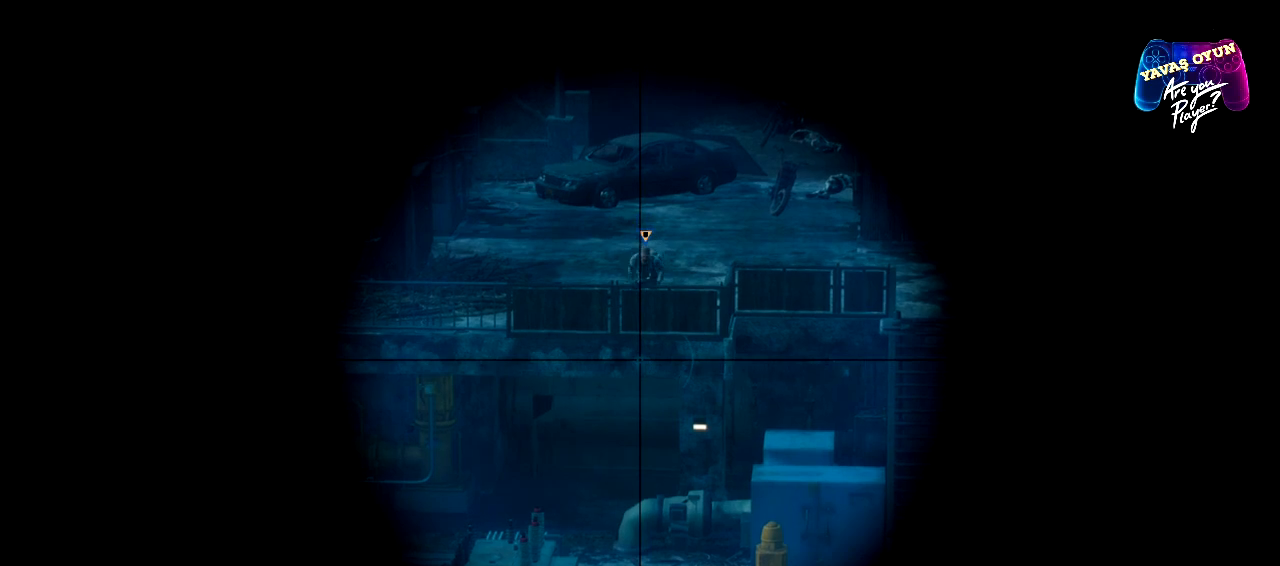
{"buttons": ["L2"], "left_stick": "center", "right_stick": "down-right", "events": [[133, "right_stick", "down-right"]]}
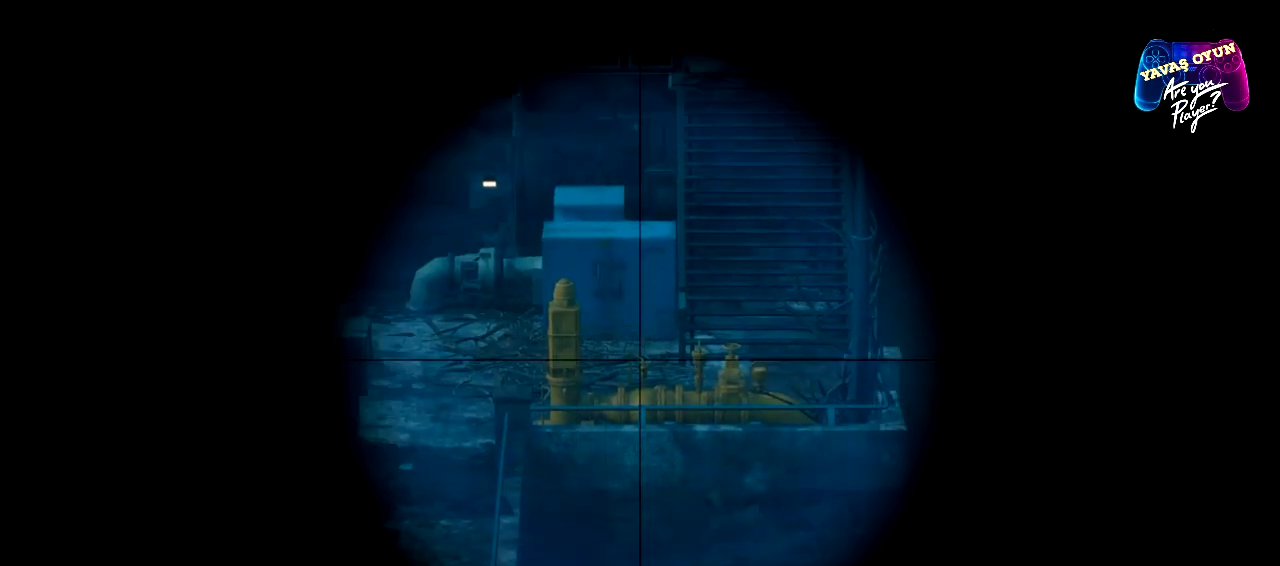
{"buttons": ["L2"], "left_stick": "center", "right_stick": "right", "events": [[100, "right_stick", "center"], [500, "right_stick", "right"]]}
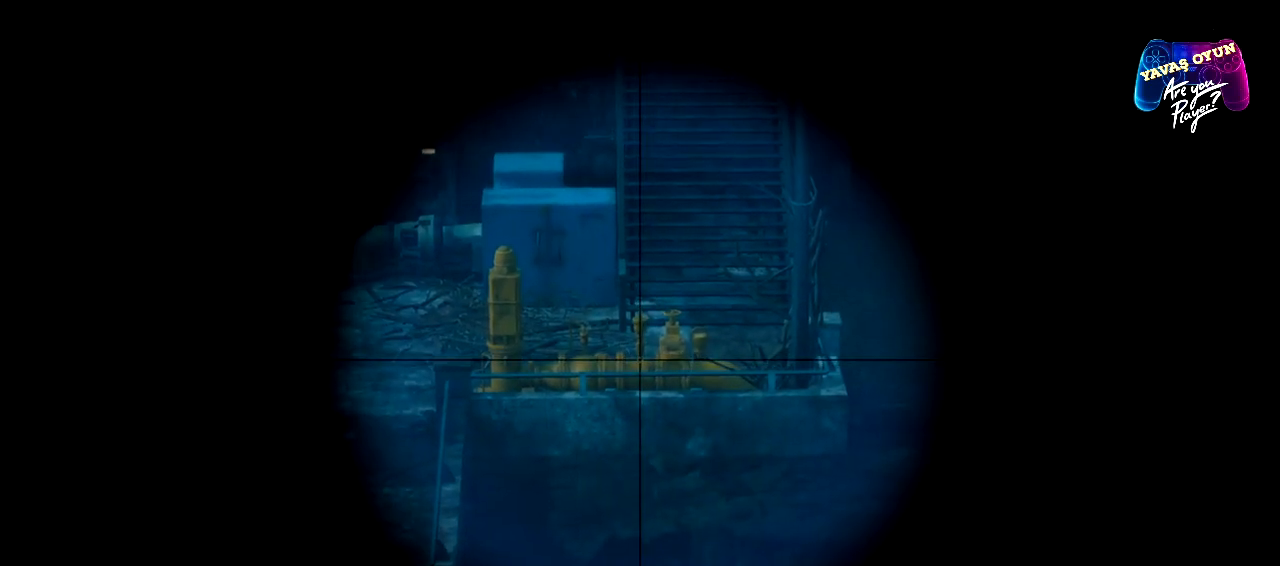
{"buttons": ["L2"], "left_stick": "center", "right_stick": "left", "events": [[67, "right_stick", "center"], [167, "right_stick", "left"]]}
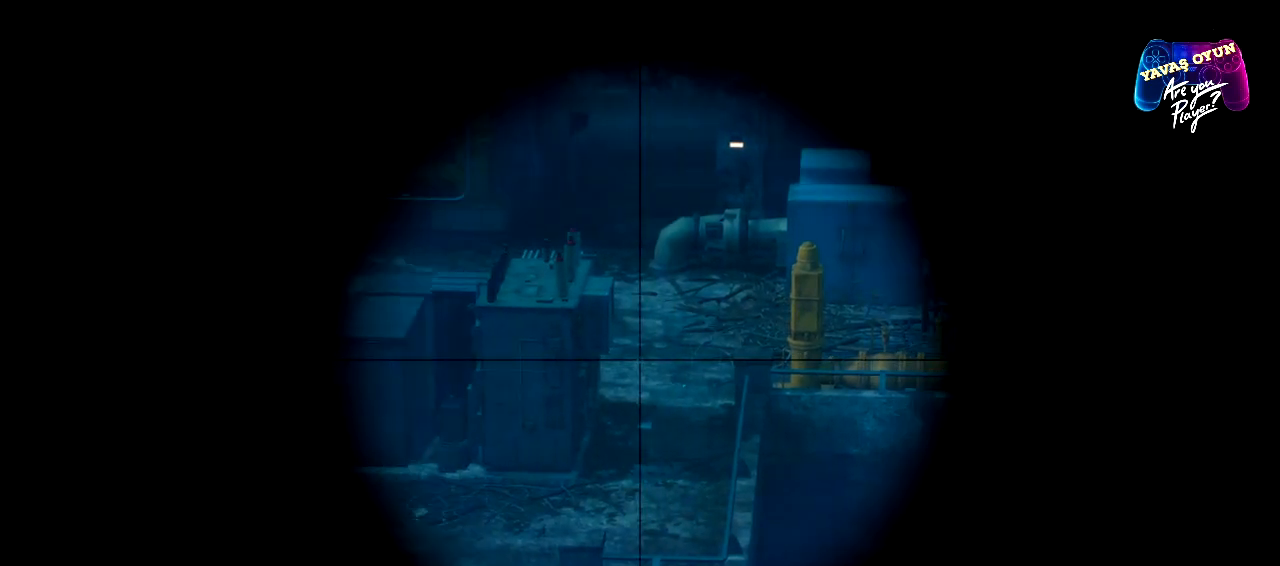
{"buttons": ["L2"], "left_stick": "center", "right_stick": "center", "events": [[233, "right_stick", "up-left"], [333, "right_stick", "center"]]}
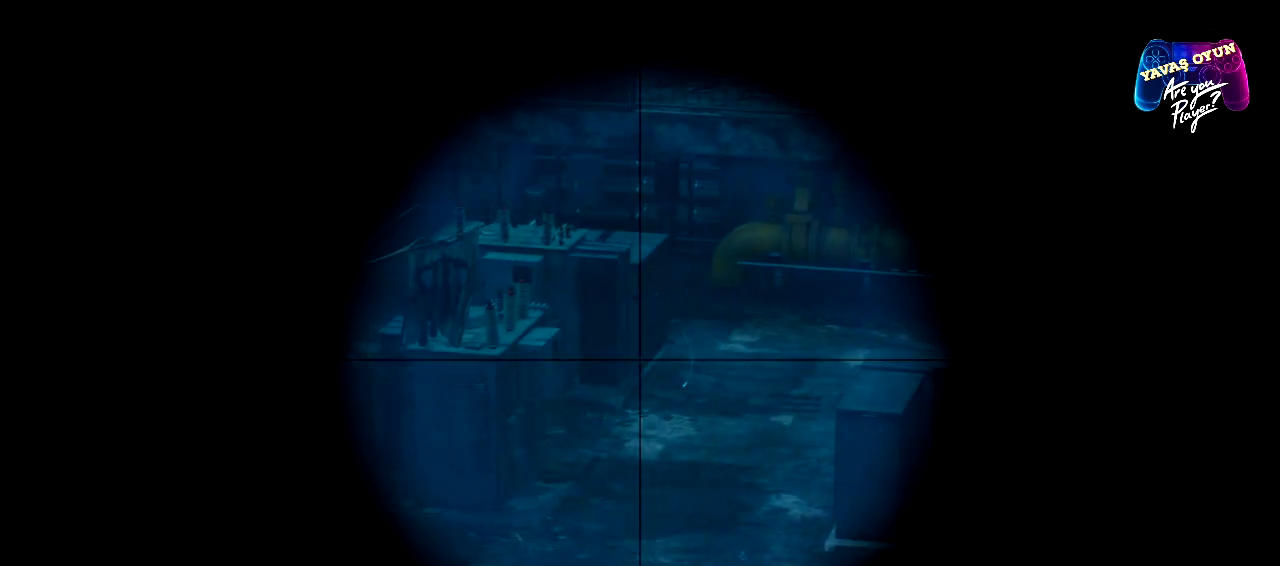
{"buttons": ["L2", "L3"], "left_stick": "center", "right_stick": "center", "events": [[450, "L3", "down"]]}
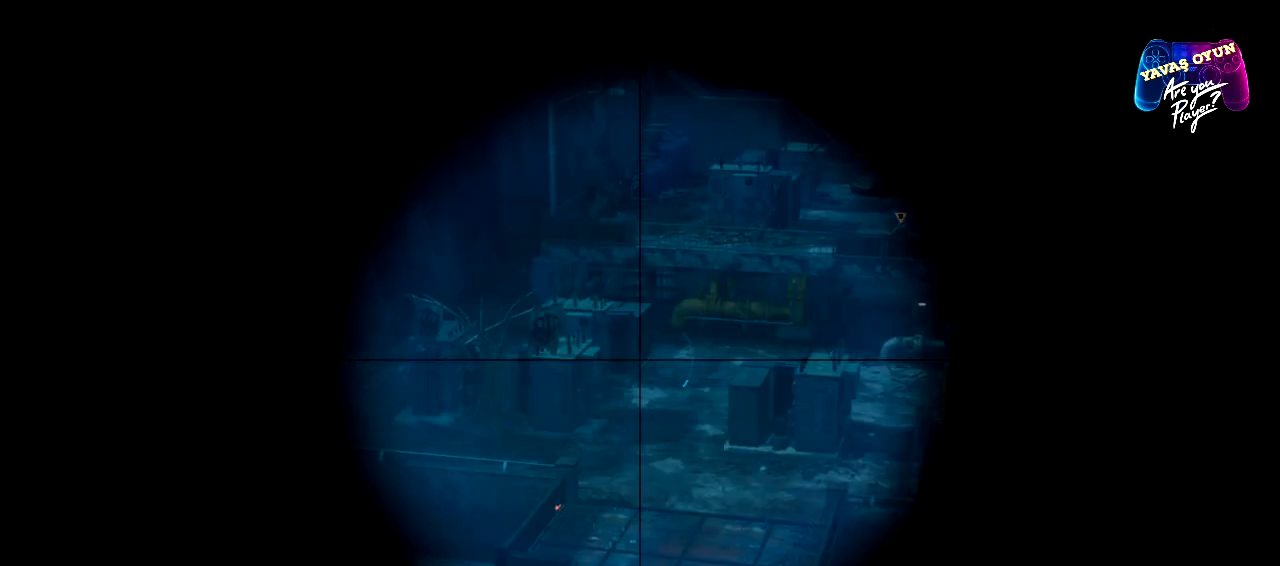
{"buttons": ["L2"], "left_stick": "center", "right_stick": "center", "events": [[133, "L3", "up"]]}
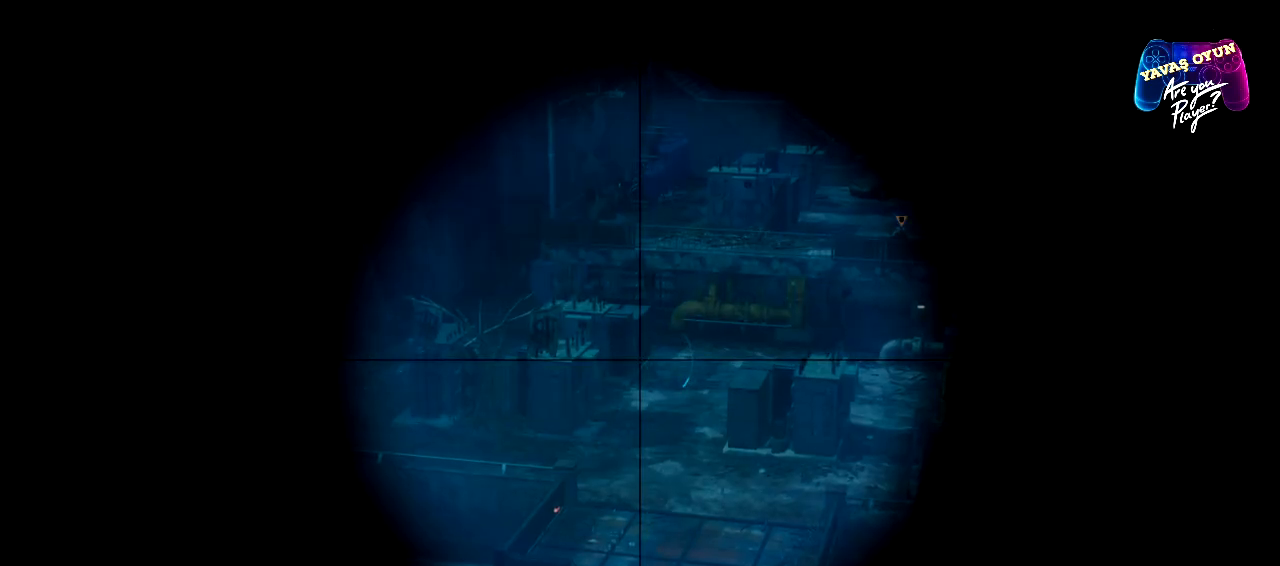
{"buttons": ["L2"], "left_stick": "center", "right_stick": "center", "events": [[83, "right_stick", "right"], [450, "right_stick", "center"]]}
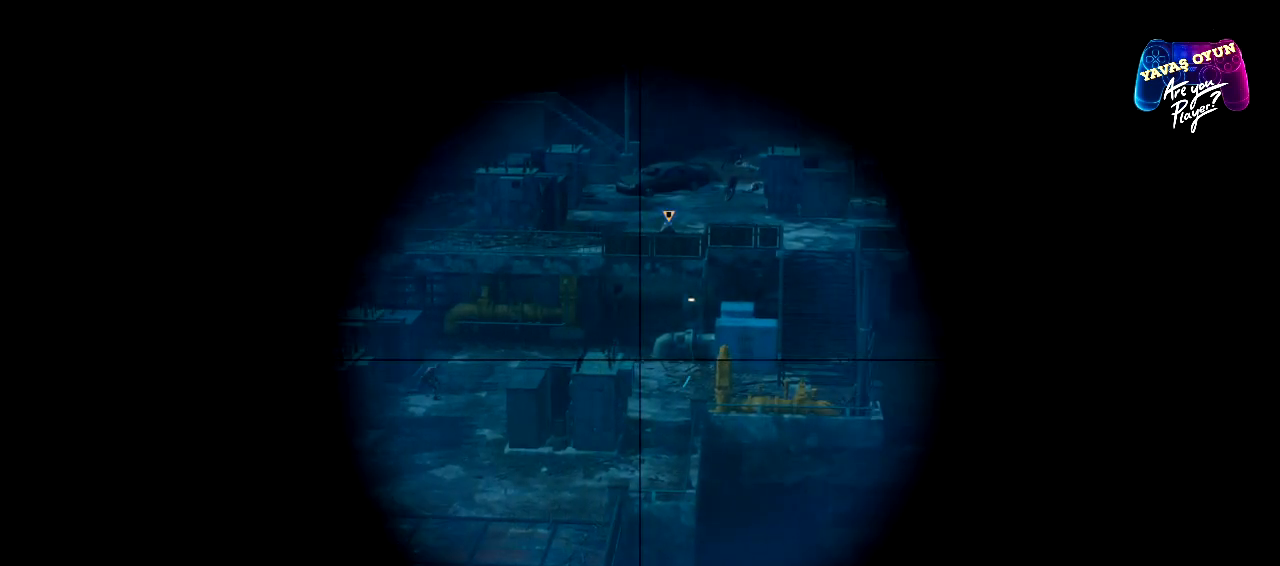
{"buttons": ["L2"], "left_stick": "center", "right_stick": "center", "events": []}
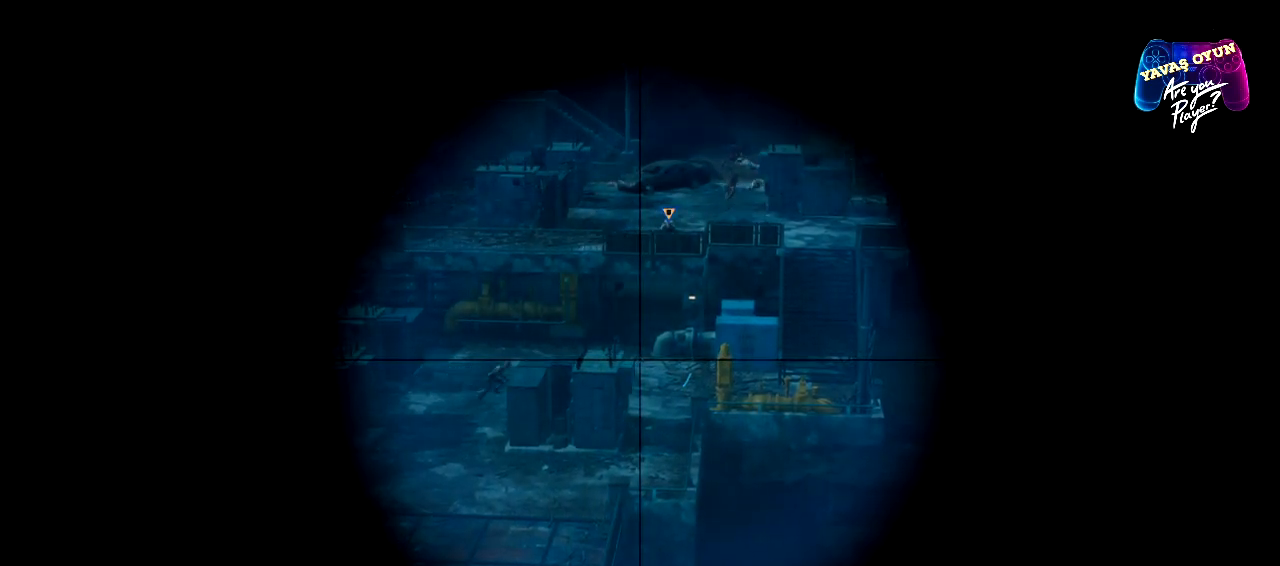
{"buttons": ["L2"], "left_stick": "center", "right_stick": "up-right", "events": [[267, "right_stick", "up-right"]]}
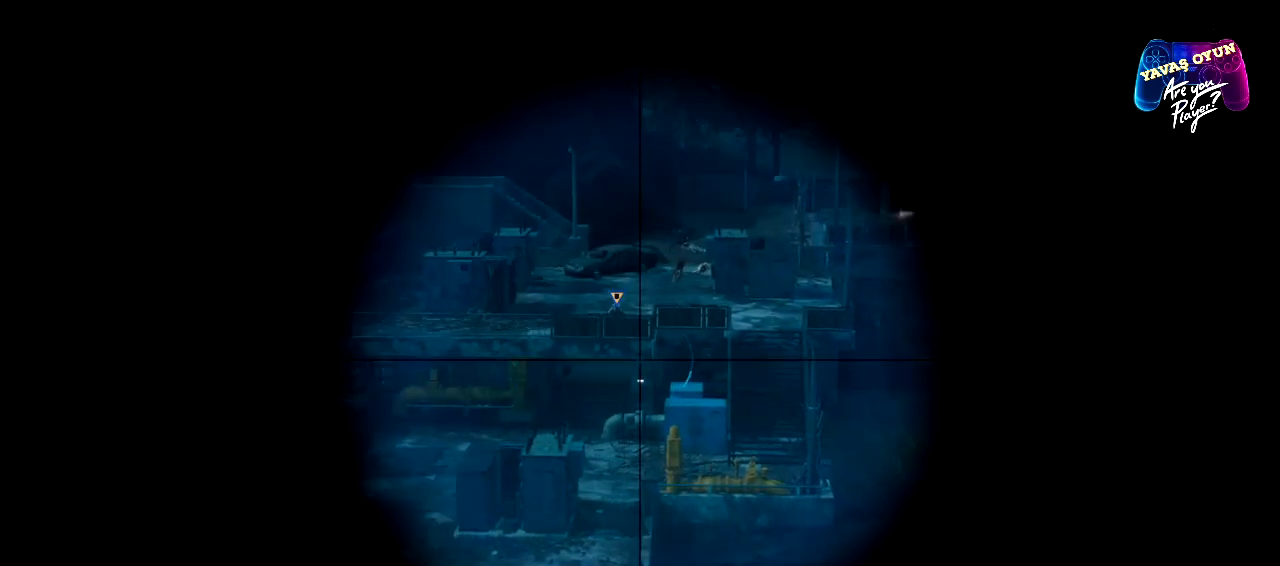
{"buttons": ["L2"], "left_stick": "center", "right_stick": "center", "events": [[33, "right_stick", "center"], [233, "right_stick", "down"], [467, "right_stick", "center"]]}
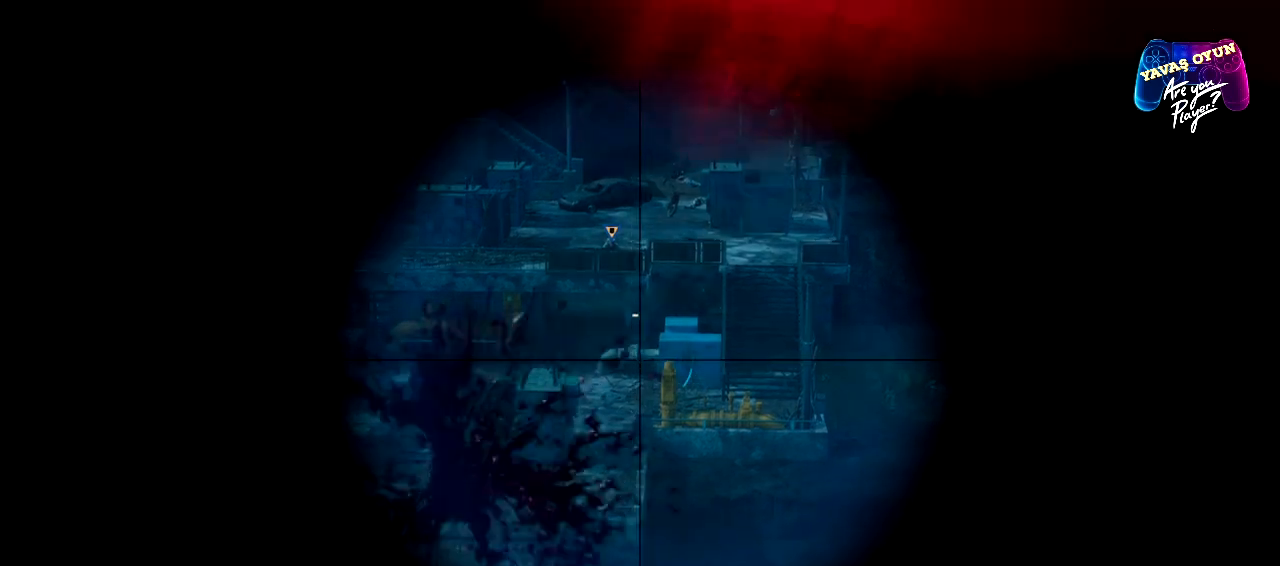
{"buttons": ["L2"], "left_stick": "center", "right_stick": "up-right", "events": [[233, "right_stick", "up-right"]]}
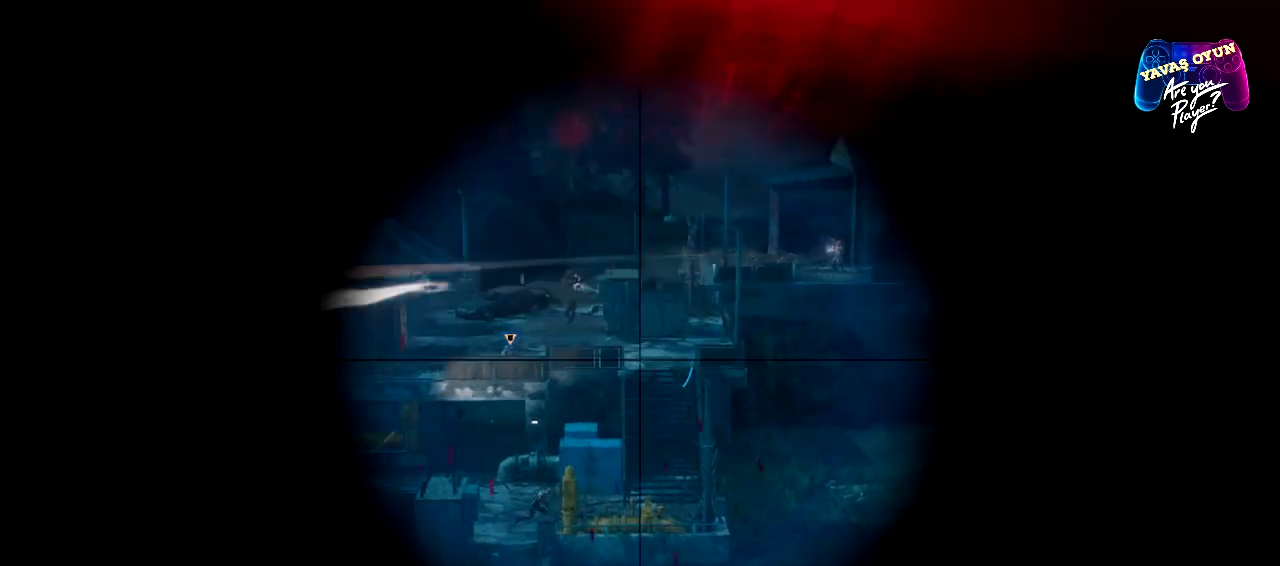
{"buttons": ["L2"], "left_stick": "center", "right_stick": "up-right", "events": [[150, "right_stick", "center"], [467, "right_stick", "up-right"]]}
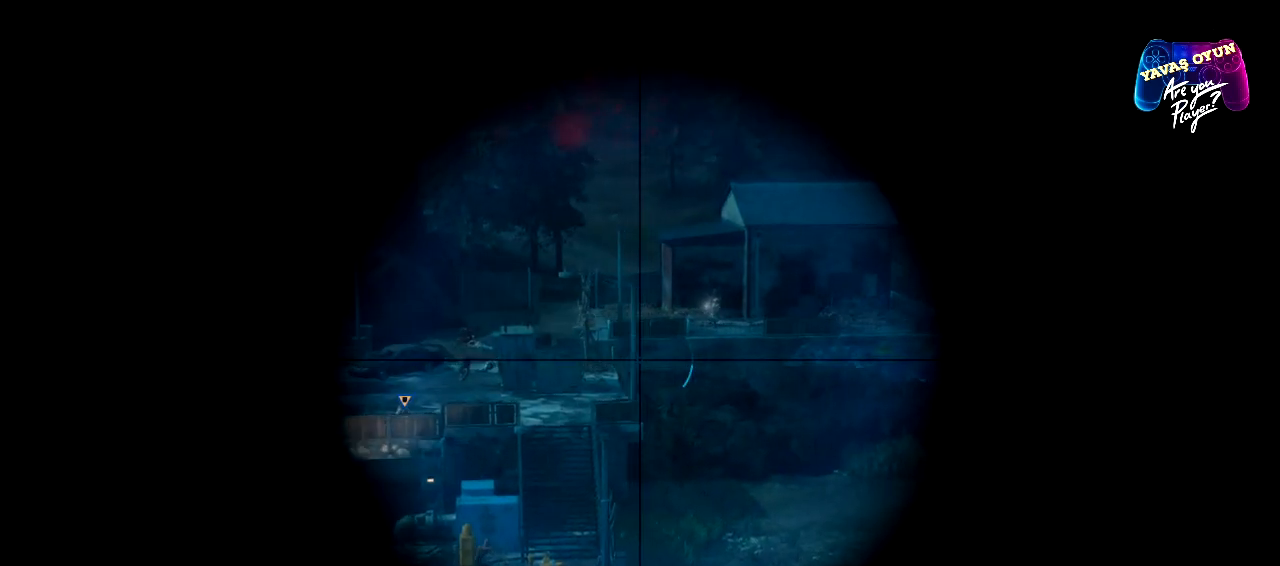
{"buttons": ["L2"], "left_stick": "center", "right_stick": "center", "events": [[117, "right_stick", "center"], [283, "L3", "down"], [433, "L3", "up"]]}
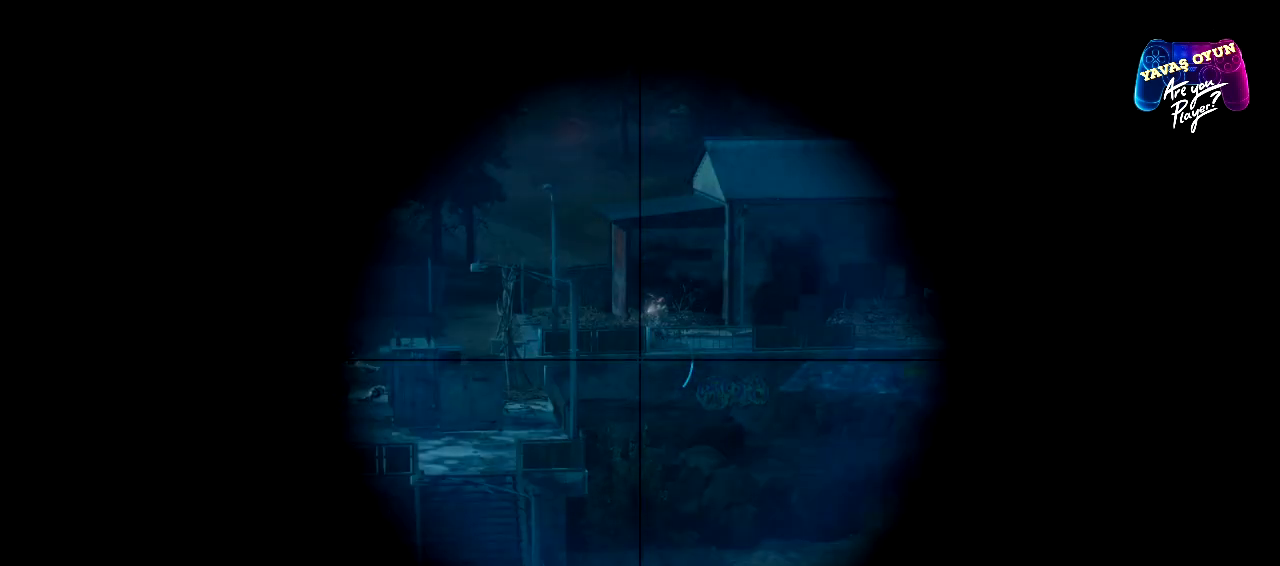
{"buttons": ["L2"], "left_stick": "center", "right_stick": "up", "events": [[333, "right_stick", "up"]]}
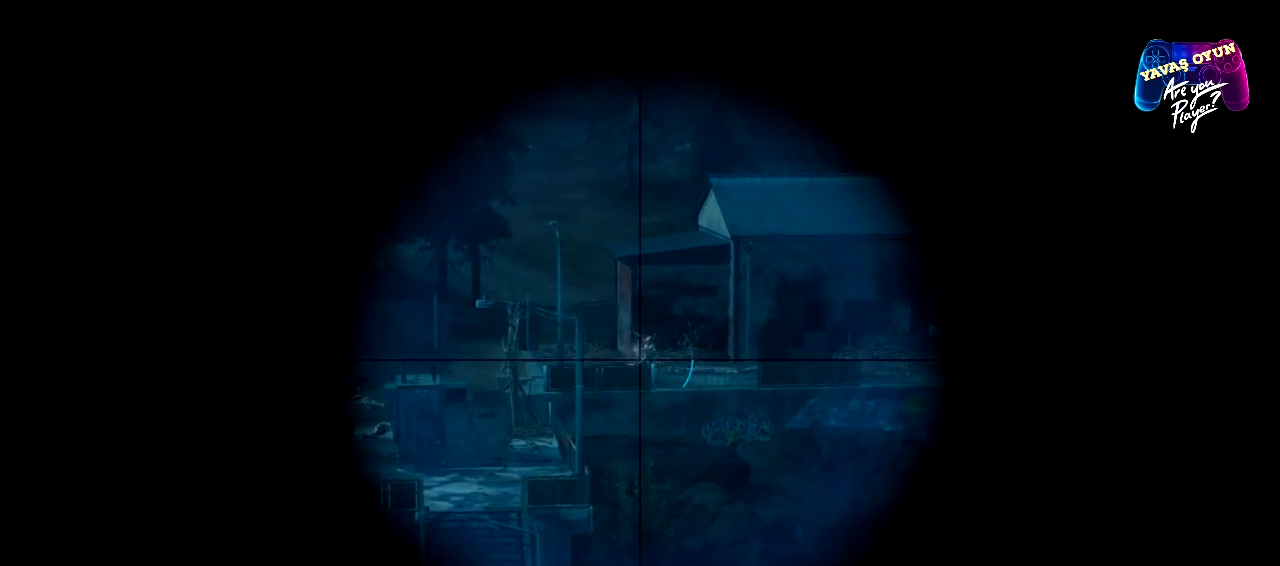
{"buttons": ["L2"], "left_stick": "center", "right_stick": "center", "events": [[33, "right_stick", "center"]]}
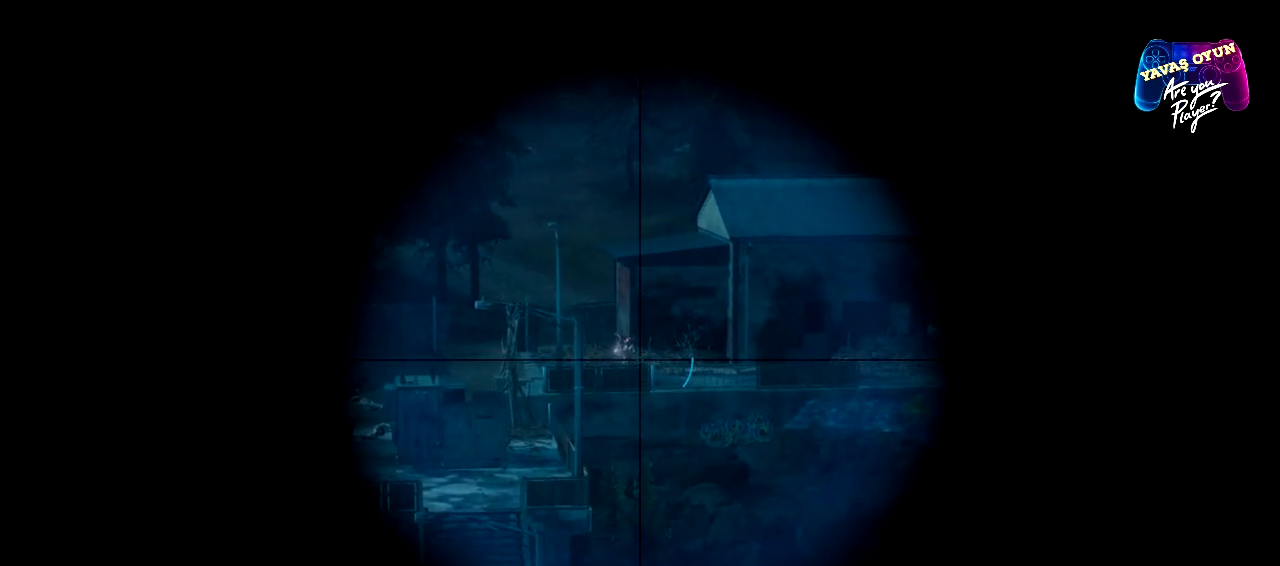
{"buttons": ["L2"], "left_stick": "center", "right_stick": "center", "events": [[117, "right_stick", "left"], [333, "right_stick", "center"]]}
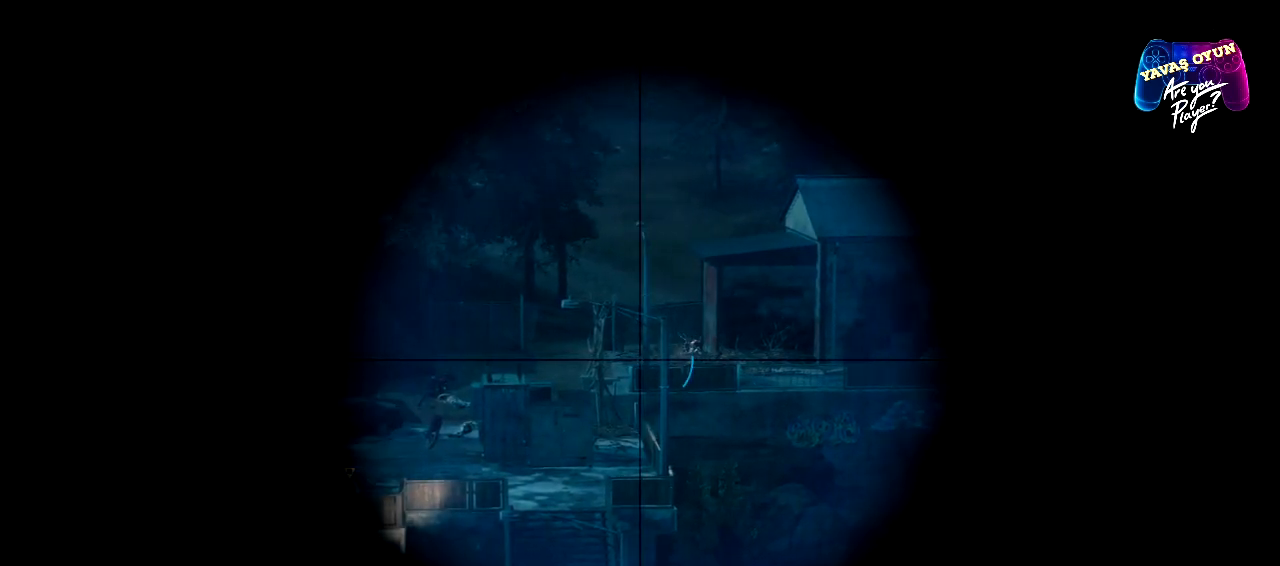
{"buttons": ["L2"], "left_stick": "center", "right_stick": "center", "events": [[317, "R3", "down"], [500, "R3", "up"]]}
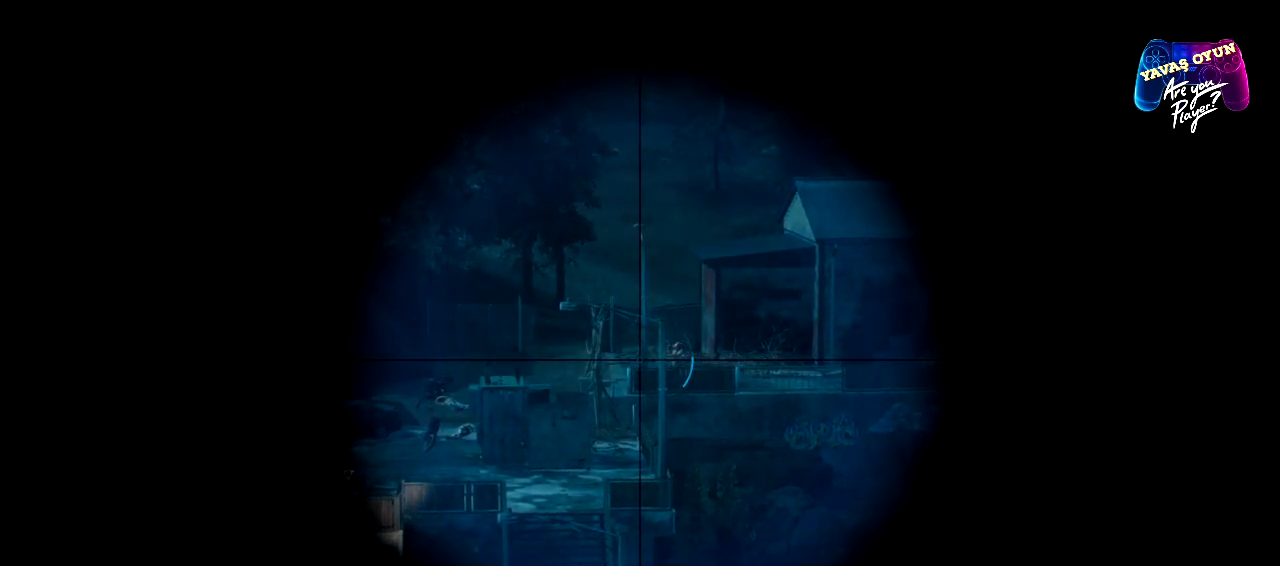
{"buttons": ["L2"], "left_stick": "center", "right_stick": "up-right", "events": [[400, "right_stick", "up-right"]]}
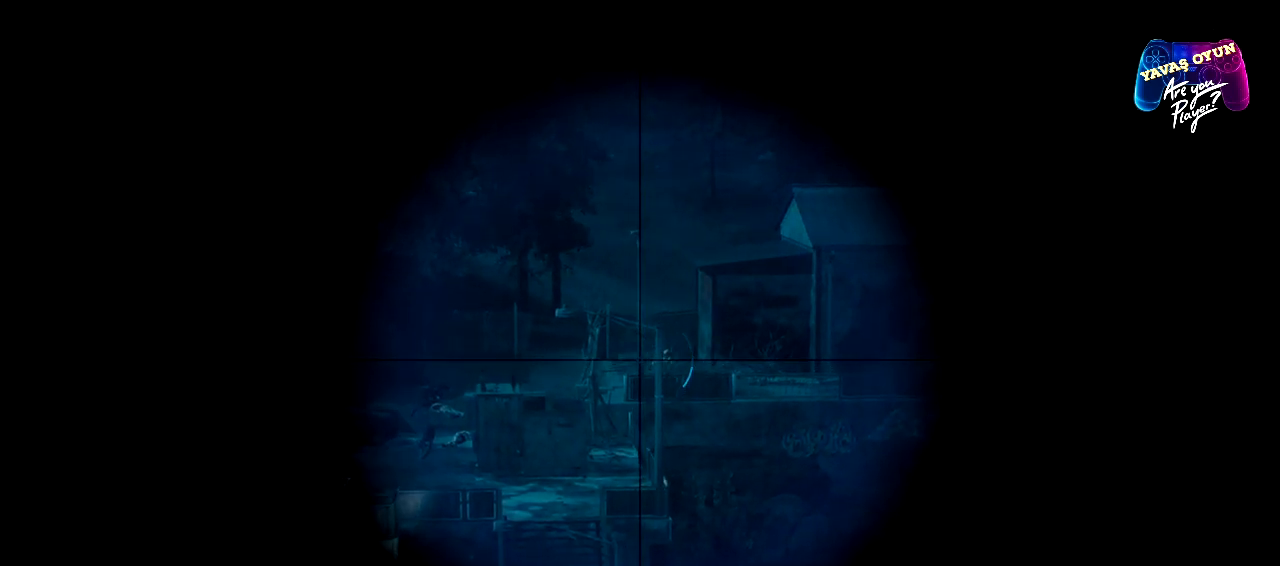
{"buttons": ["L2"], "left_stick": "center", "right_stick": "center", "events": [[17, "right_stick", "center"]]}
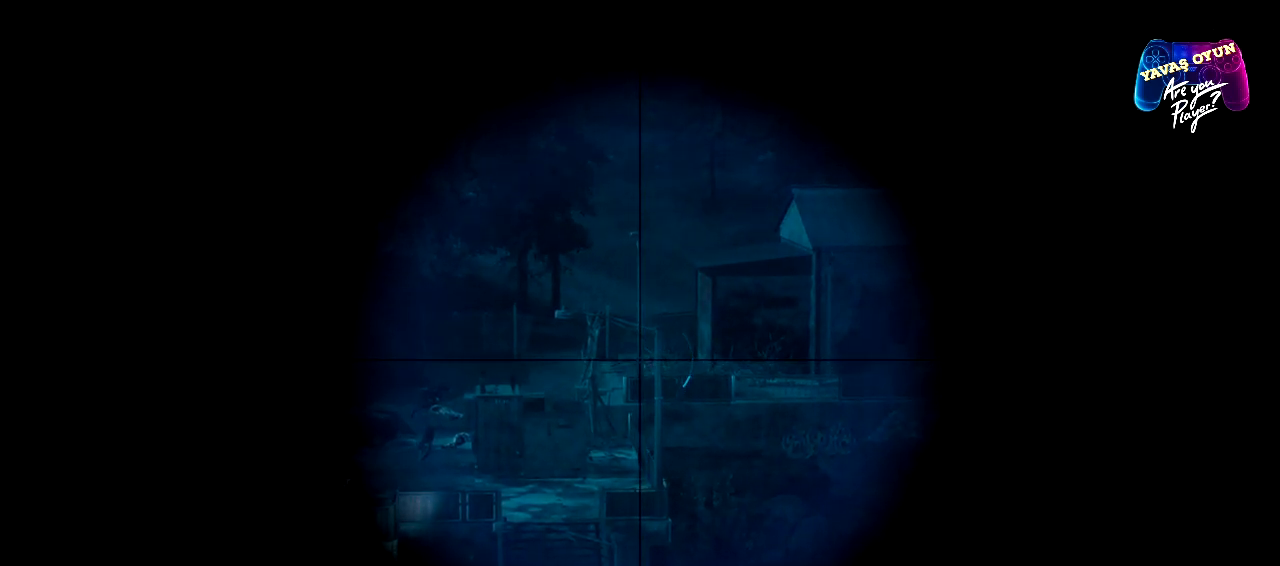
{"buttons": ["L2"], "left_stick": "center", "right_stick": "center", "events": []}
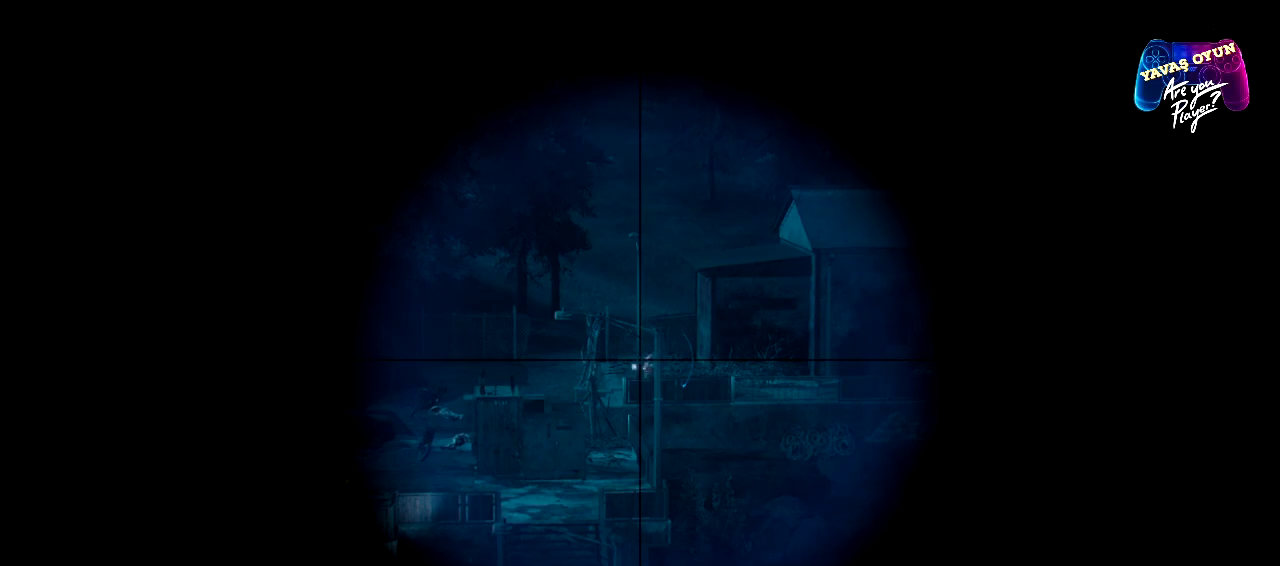
{"buttons": ["L2", "R2"], "left_stick": "center", "right_stick": "center", "events": [[450, "R2", "down"]]}
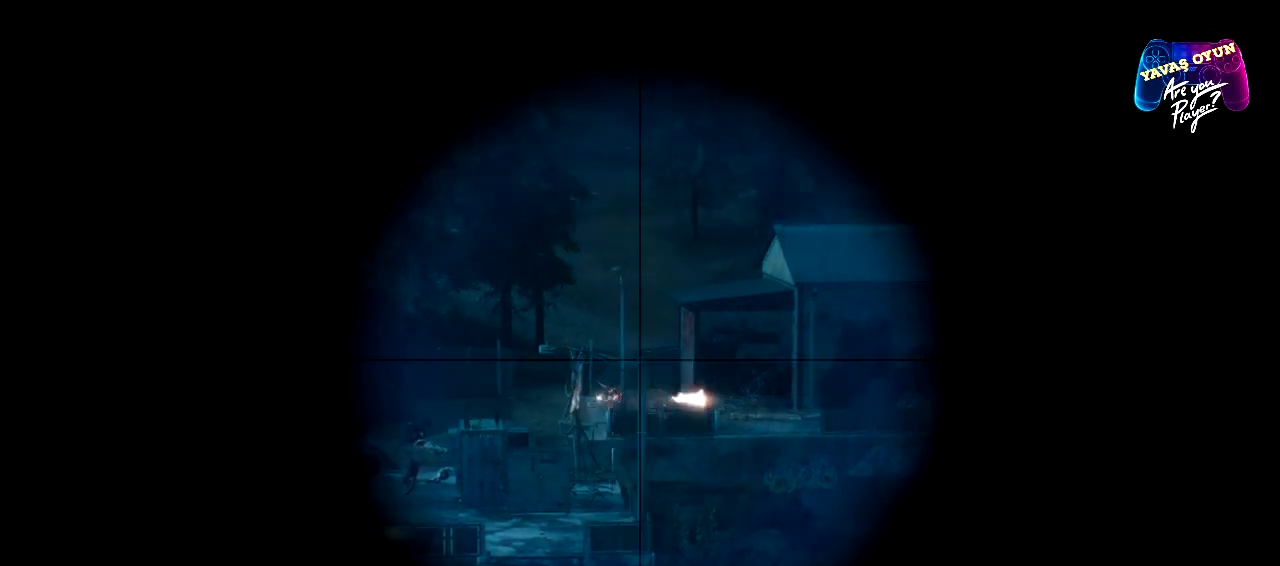
{"buttons": ["L2"], "left_stick": "center", "right_stick": "center", "events": [[100, "R2", "up"]]}
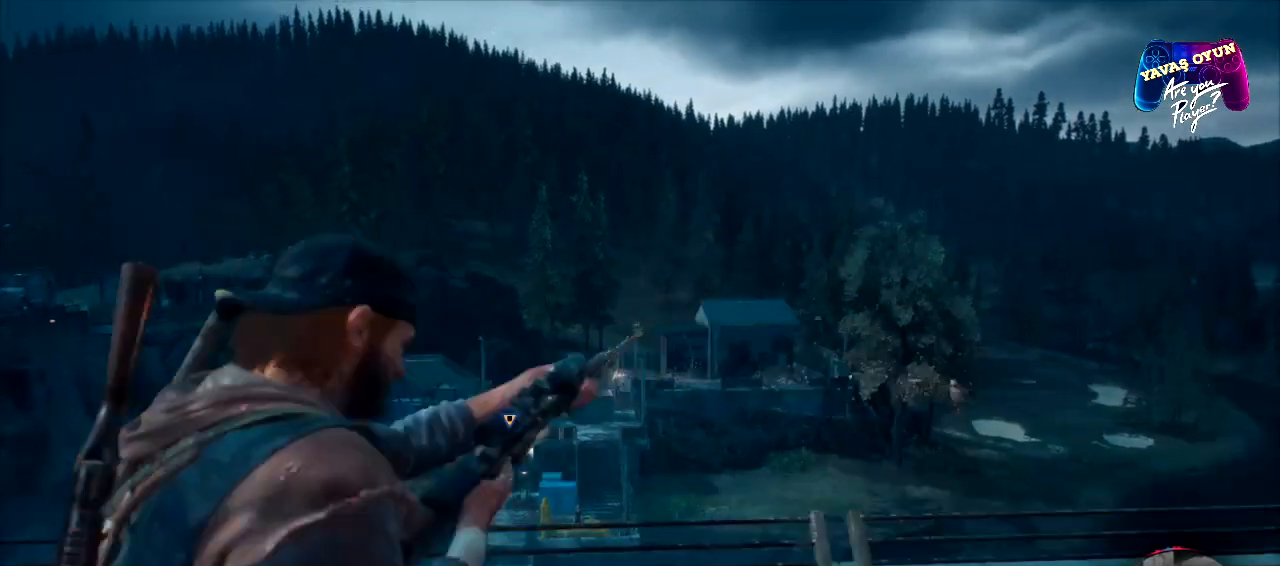
{"buttons": ["L2"], "left_stick": "center", "right_stick": "center"}
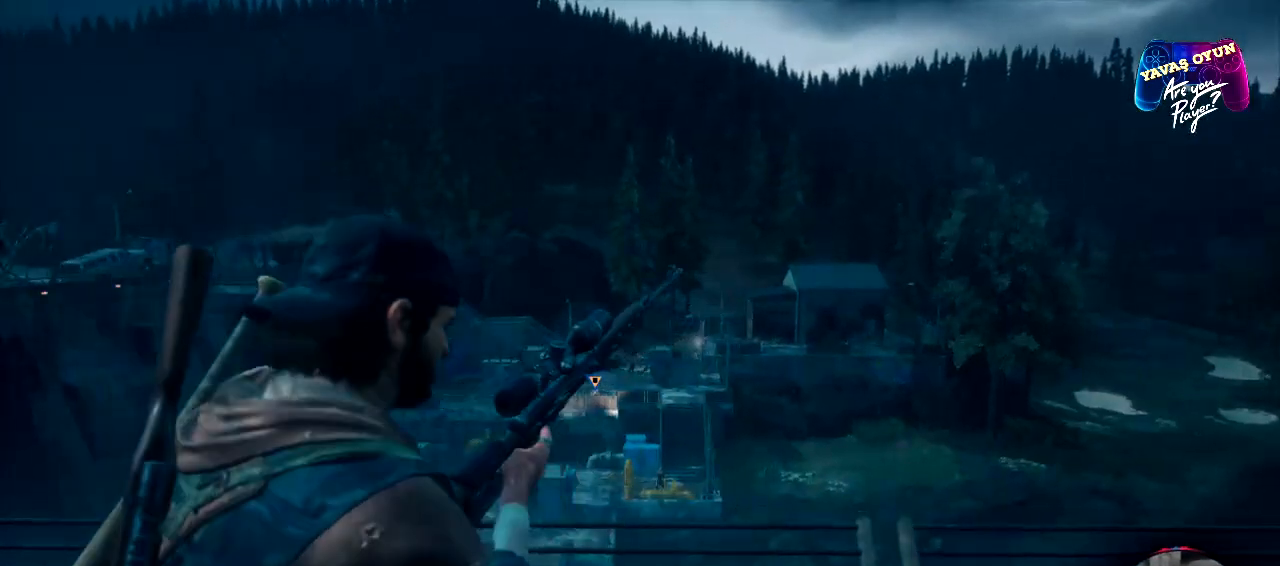
{"buttons": ["L2"], "left_stick": "center", "right_stick": "center", "events": []}
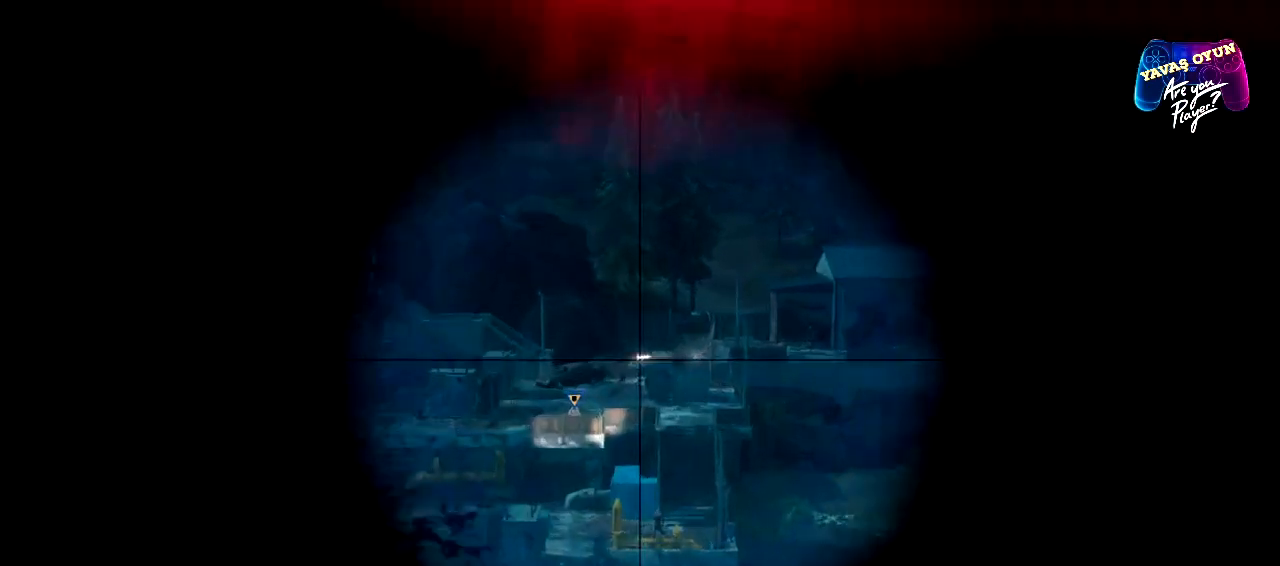
{"buttons": ["L2"], "left_stick": "center", "right_stick": "center", "events": []}
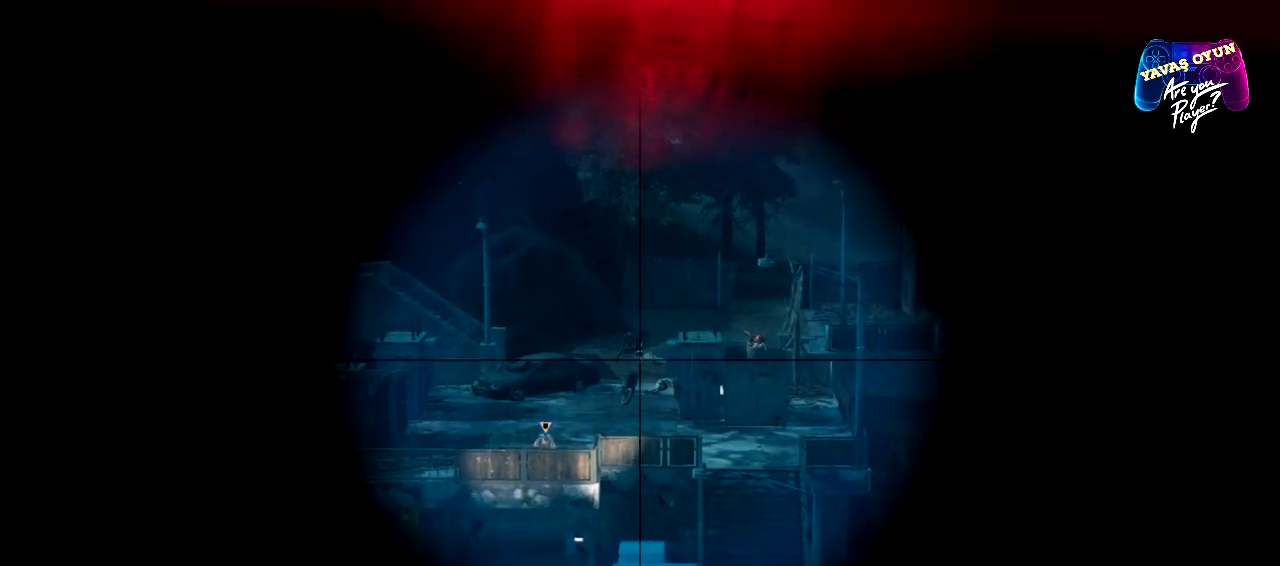
{"buttons": ["L2"], "left_stick": "center", "right_stick": "center", "events": []}
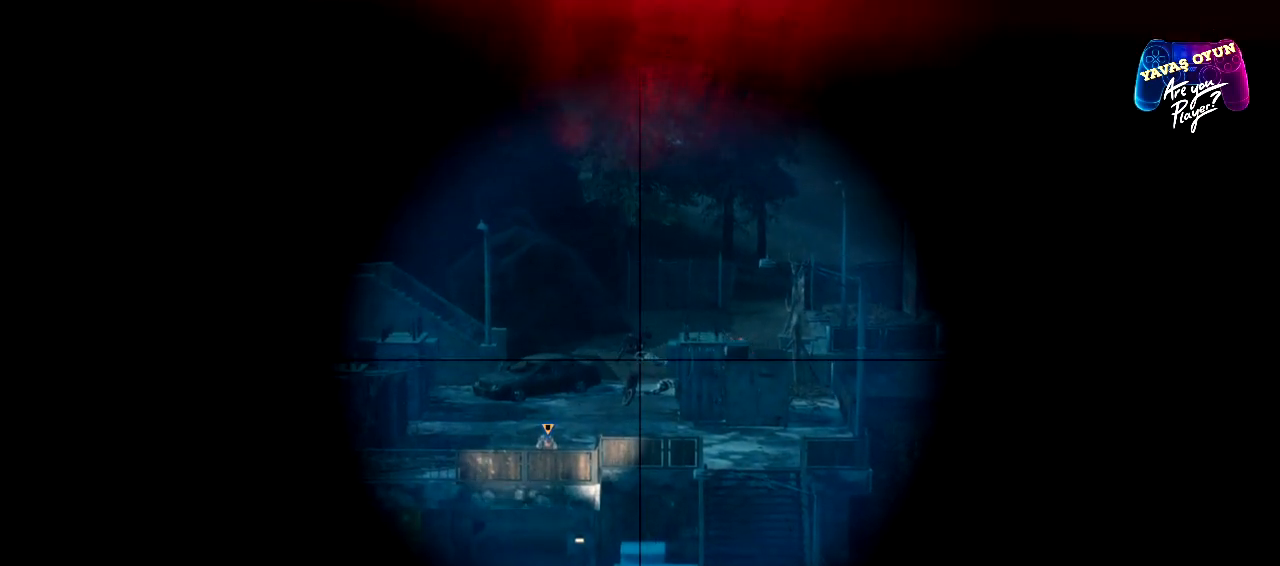
{"buttons": ["L2"], "left_stick": "center", "right_stick": "center", "events": []}
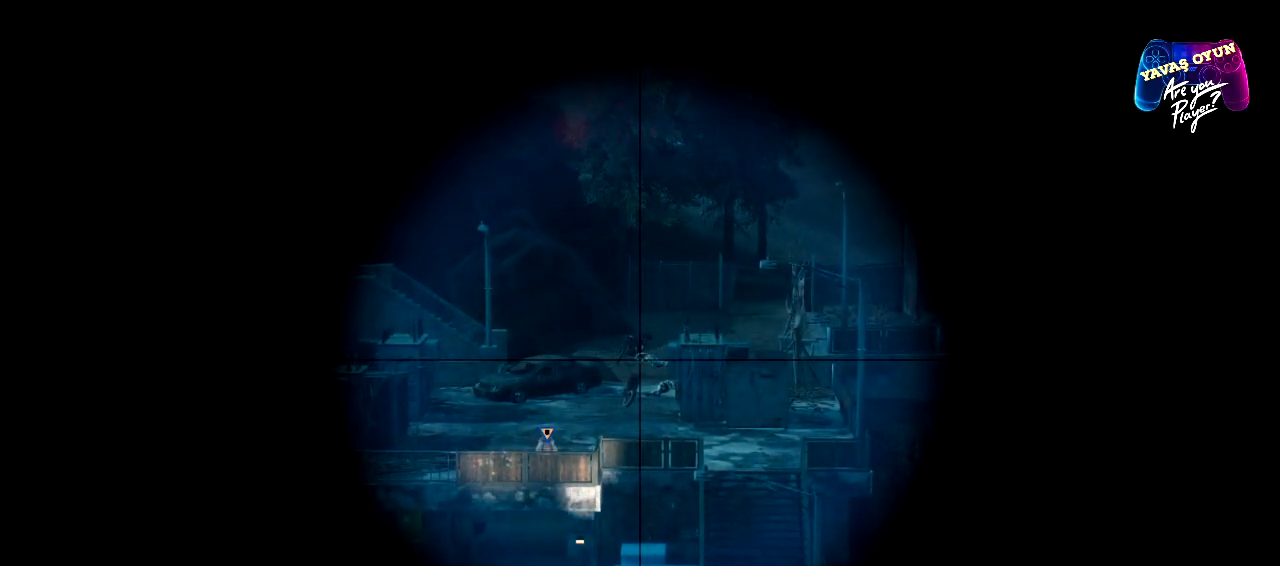
{"buttons": ["L2"], "left_stick": "center", "right_stick": "center", "events": [[250, "R3", "down"], [433, "R3", "up"]]}
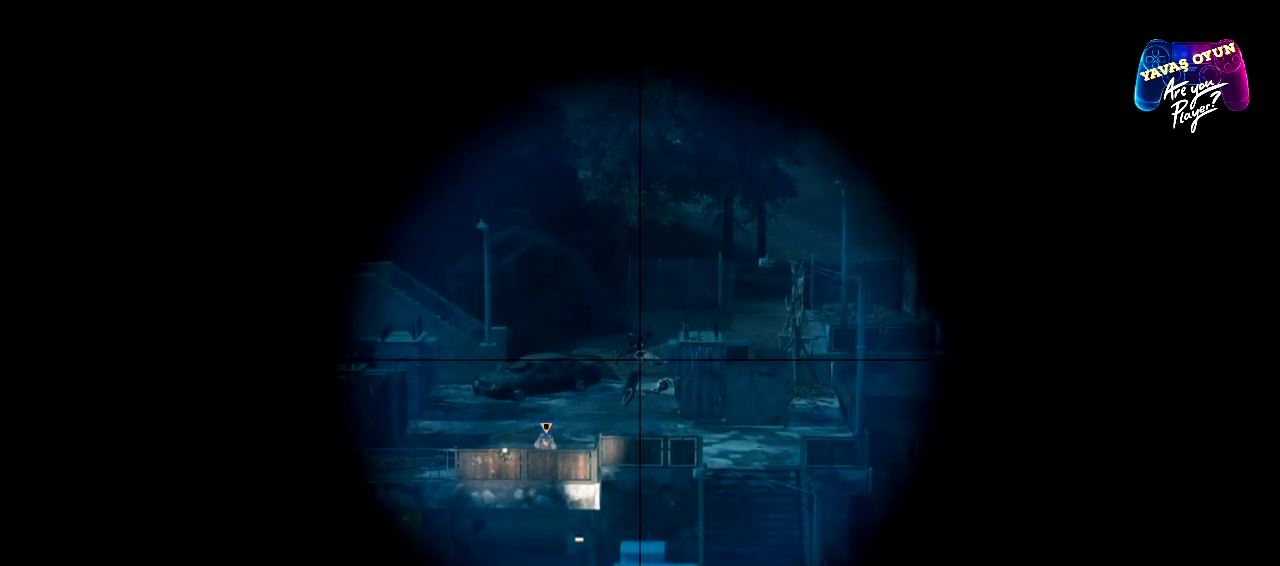
{"buttons": ["L2"], "left_stick": "center", "right_stick": "center", "events": [[317, "right_stick", "right"], [450, "right_stick", "center"]]}